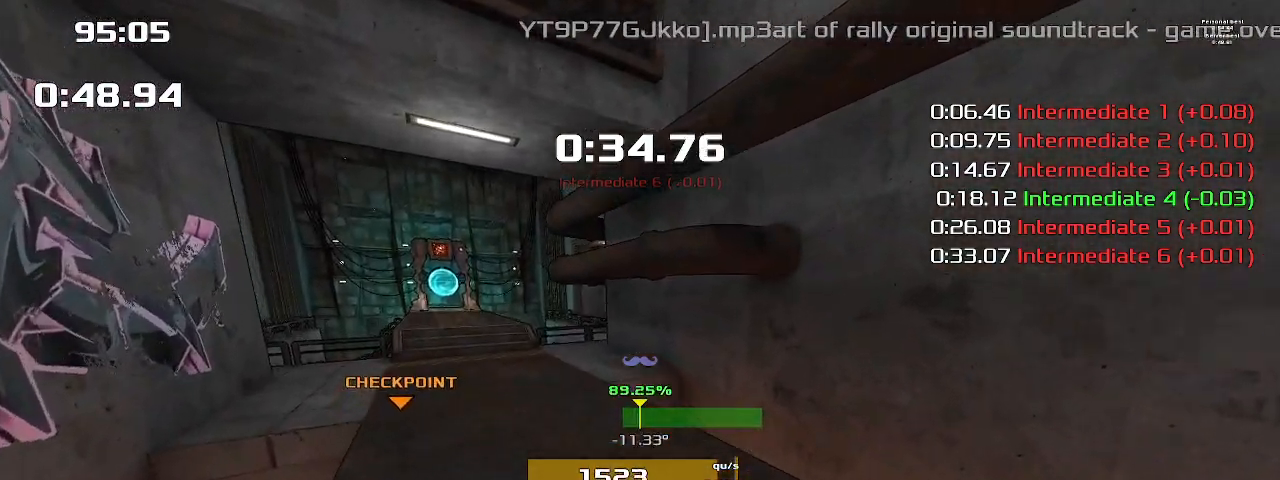
Gameplay with keyboard; each line is a JSON object with the keys held at the frame after it. "events" lists presses ("down") and releases ("up") of "1", "2", "down", "left", "right" and "up" between this image and that frame as [ms after this image, input, new state], when the widget could be followed in between. No other keys are recorded. Mouse input is not recorded. Not read: other_keys.
{"keys": ["right", "up"], "events": []}
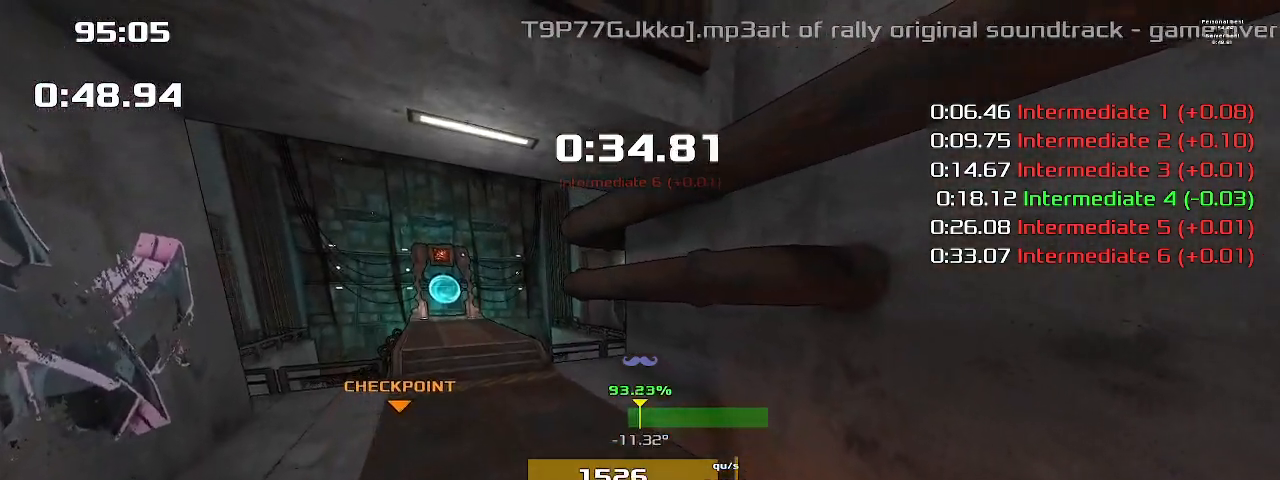
{"keys": ["right", "up"], "events": []}
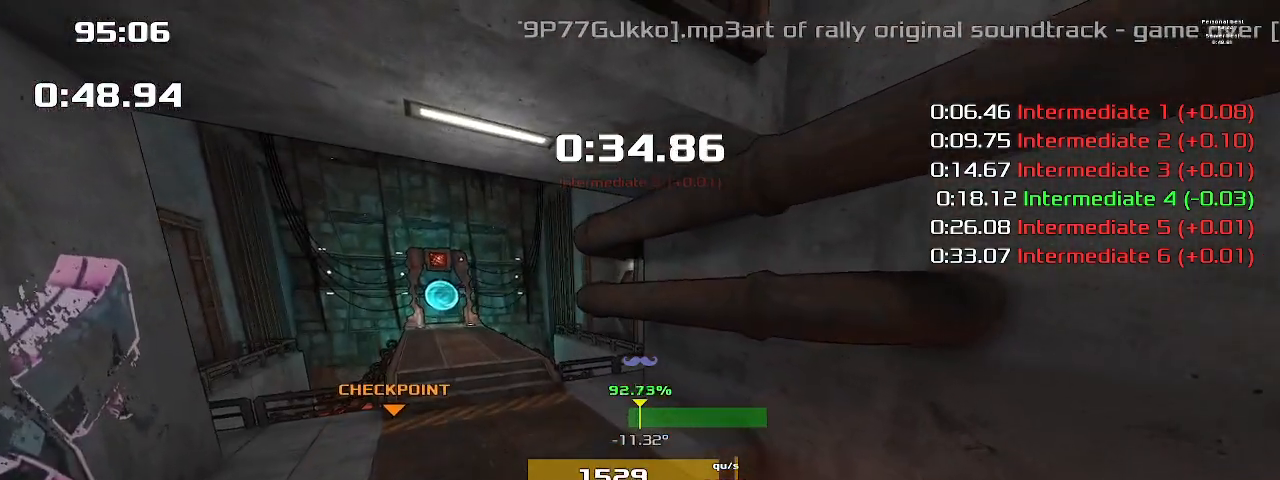
{"keys": ["right", "up"], "events": []}
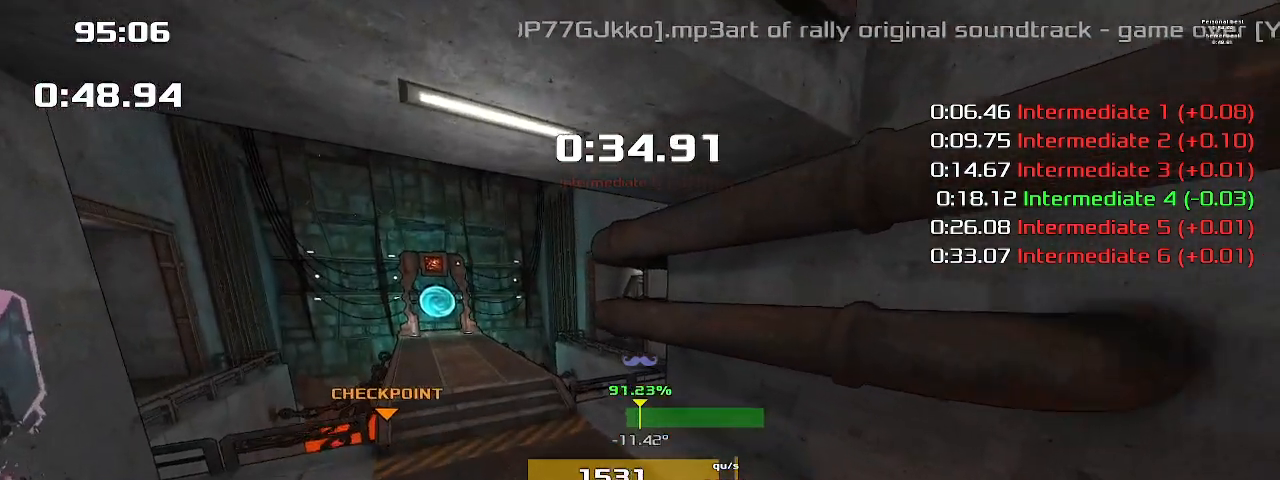
{"keys": ["right", "up"], "events": []}
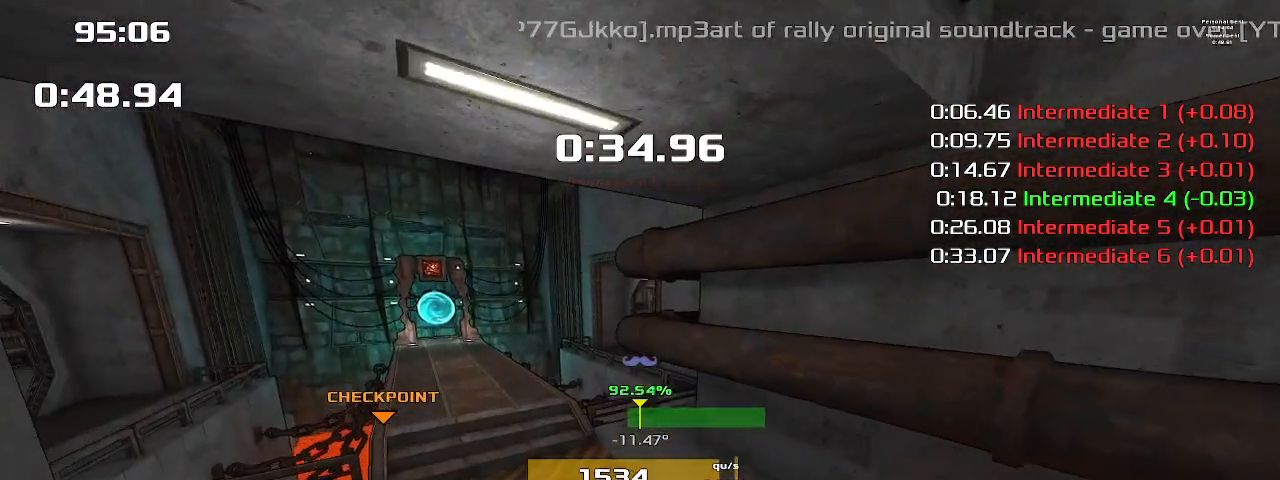
{"keys": ["right", "up"], "events": []}
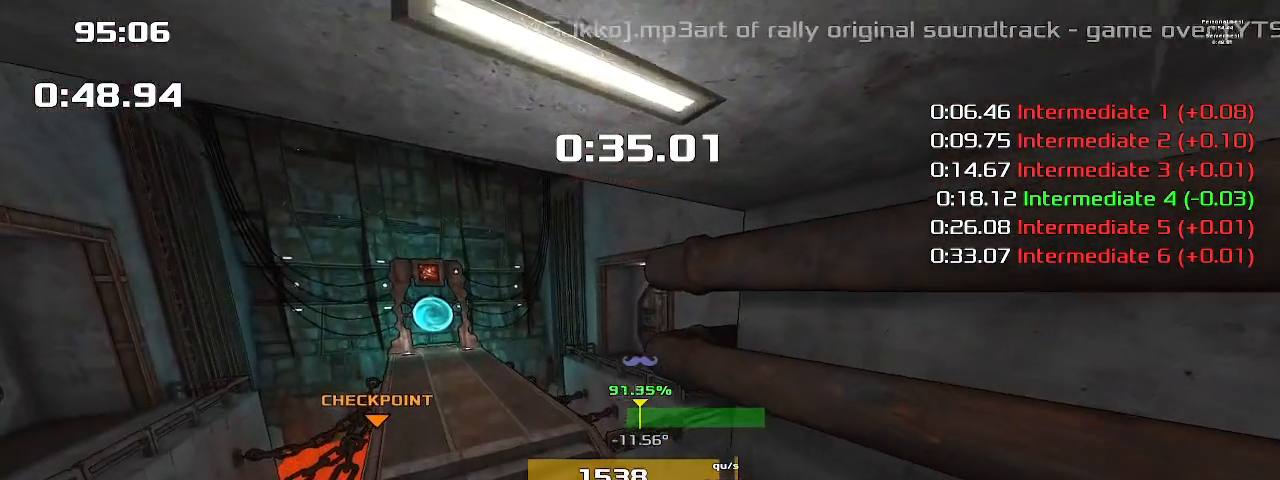
{"keys": ["right", "up"], "events": []}
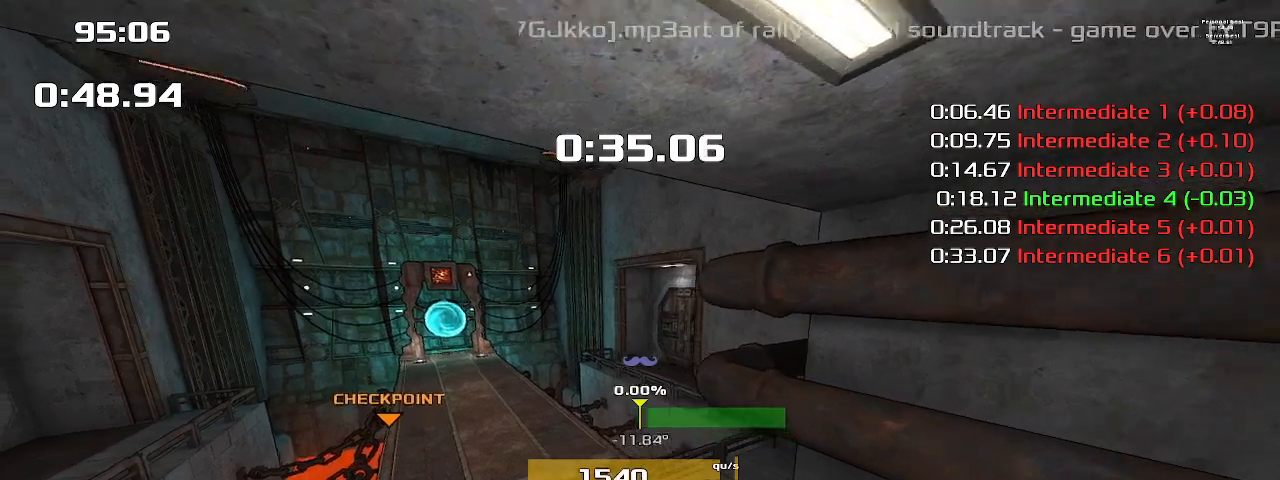
{"keys": ["right", "up"], "events": []}
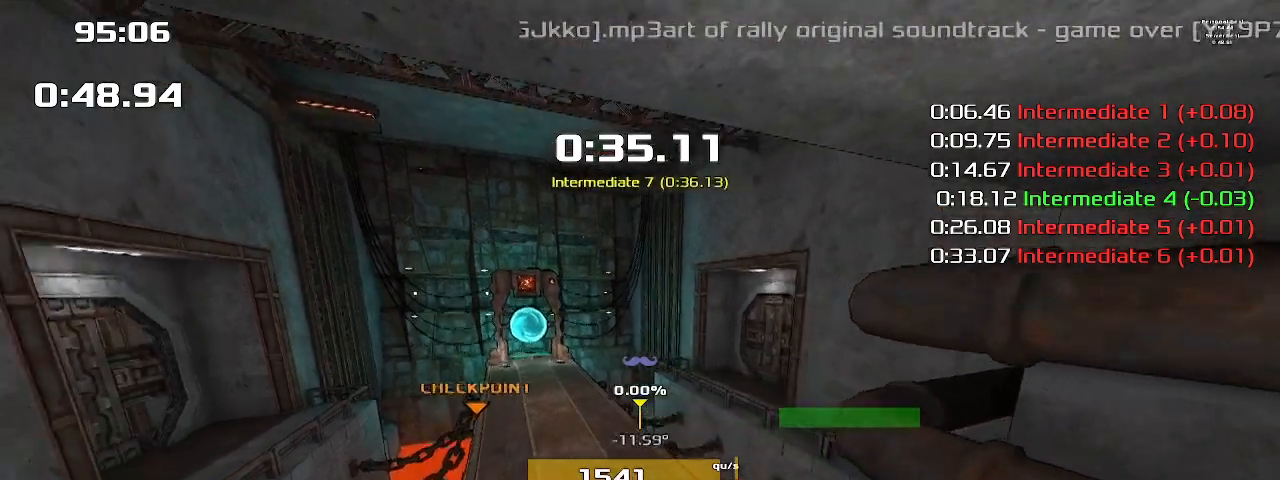
{"keys": ["right", "up"], "events": []}
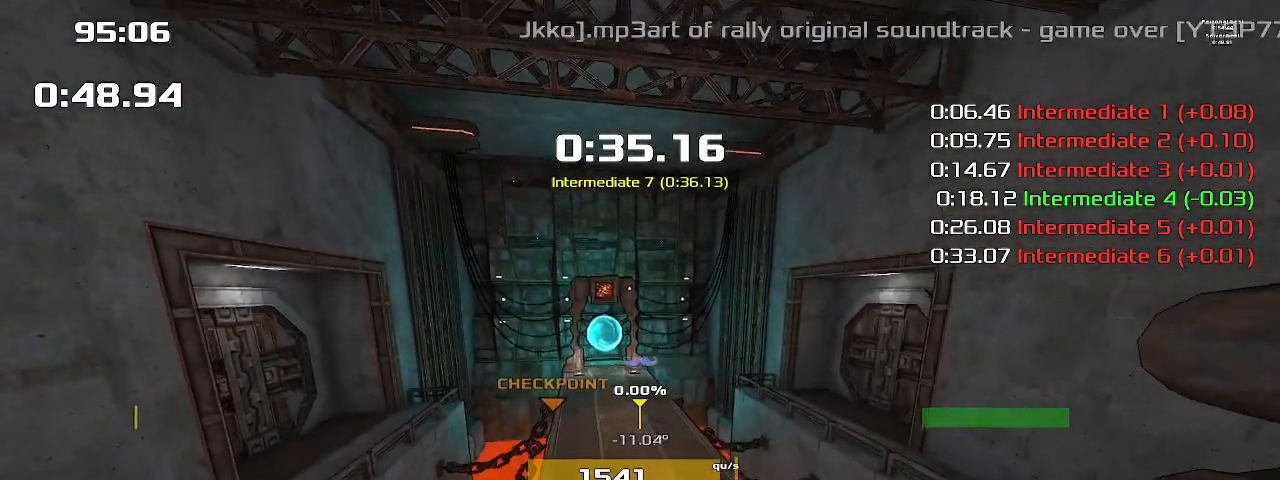
{"keys": ["up"], "events": [[67, "right", "up"]]}
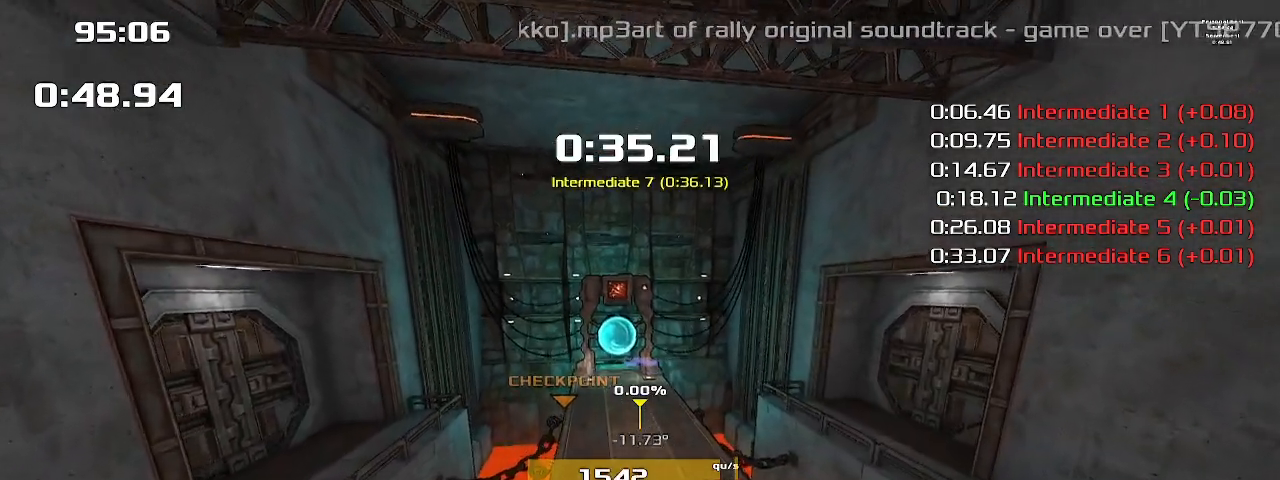
{"keys": ["up"], "events": []}
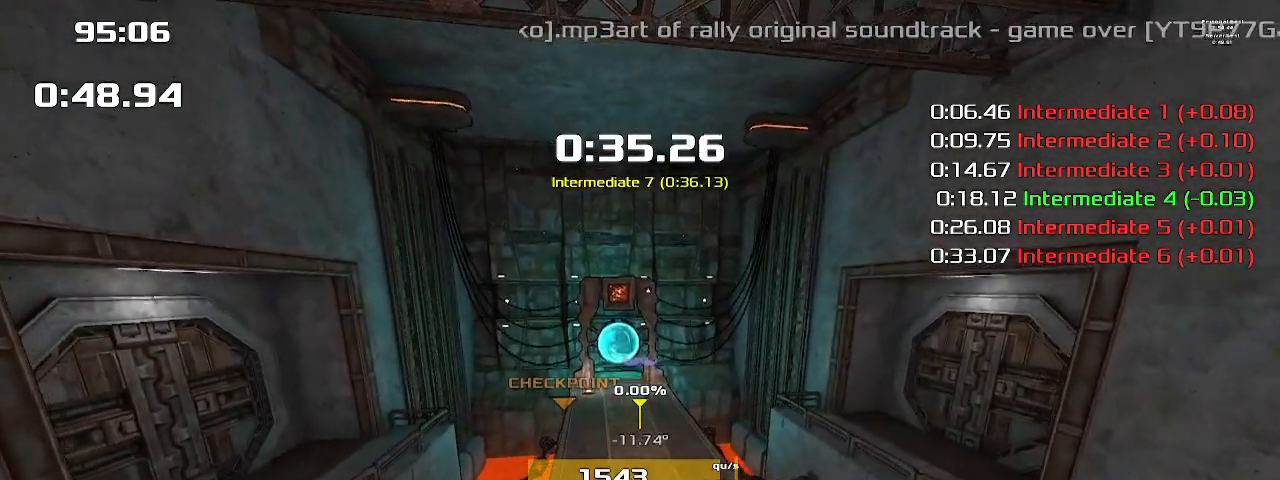
{"keys": ["up"], "events": []}
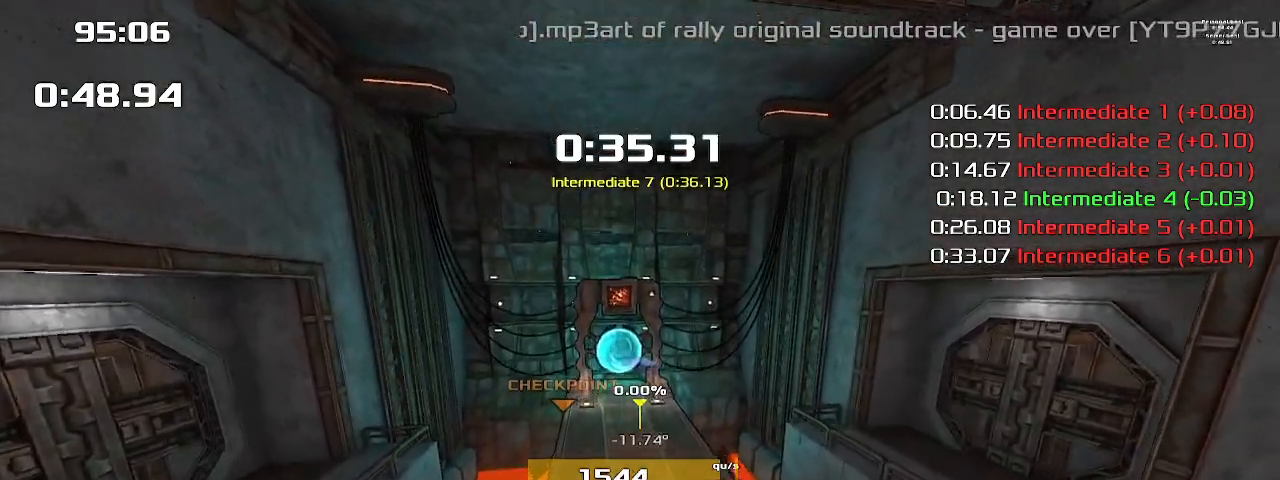
{"keys": ["up"], "events": []}
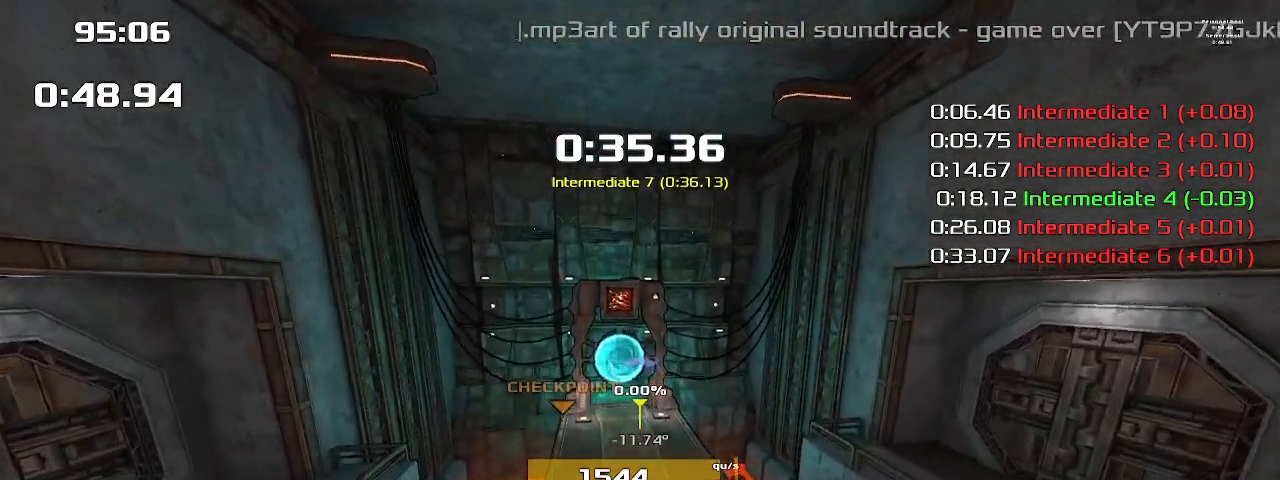
{"keys": ["up"], "events": []}
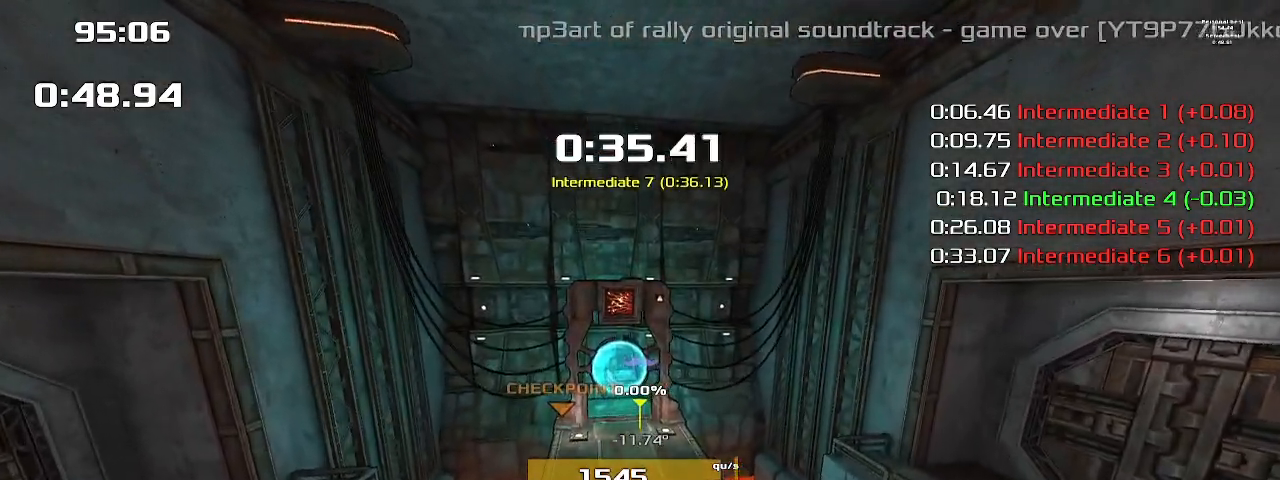
{"keys": ["up"], "events": []}
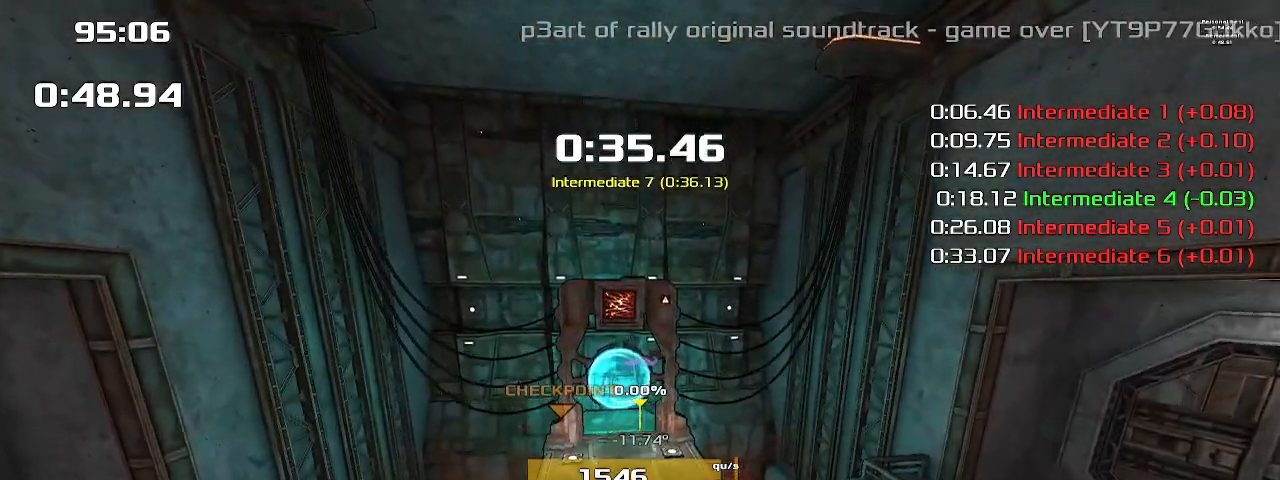
{"keys": ["up"], "events": []}
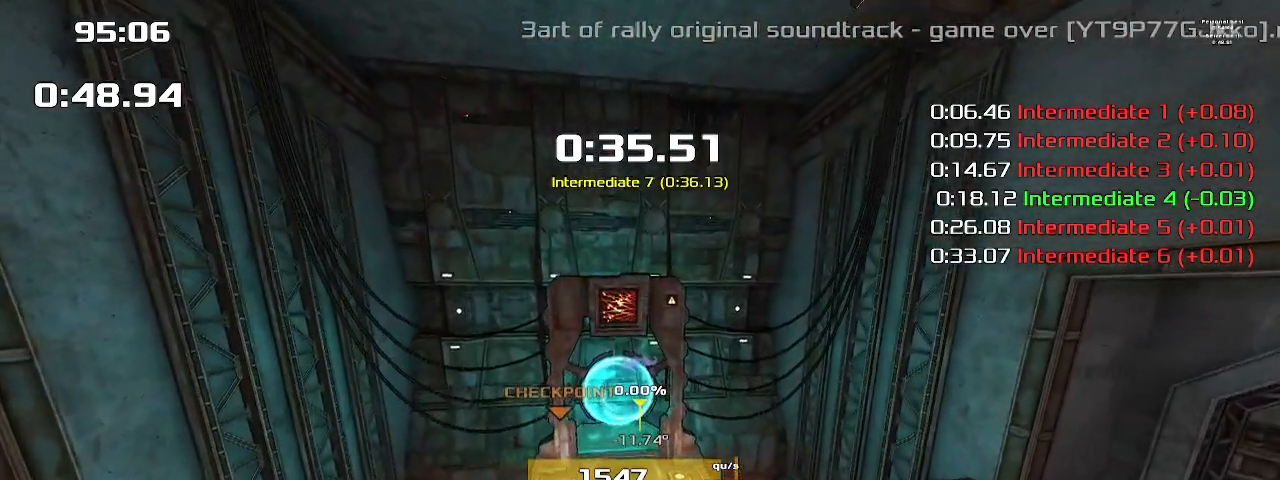
{"keys": ["up"], "events": []}
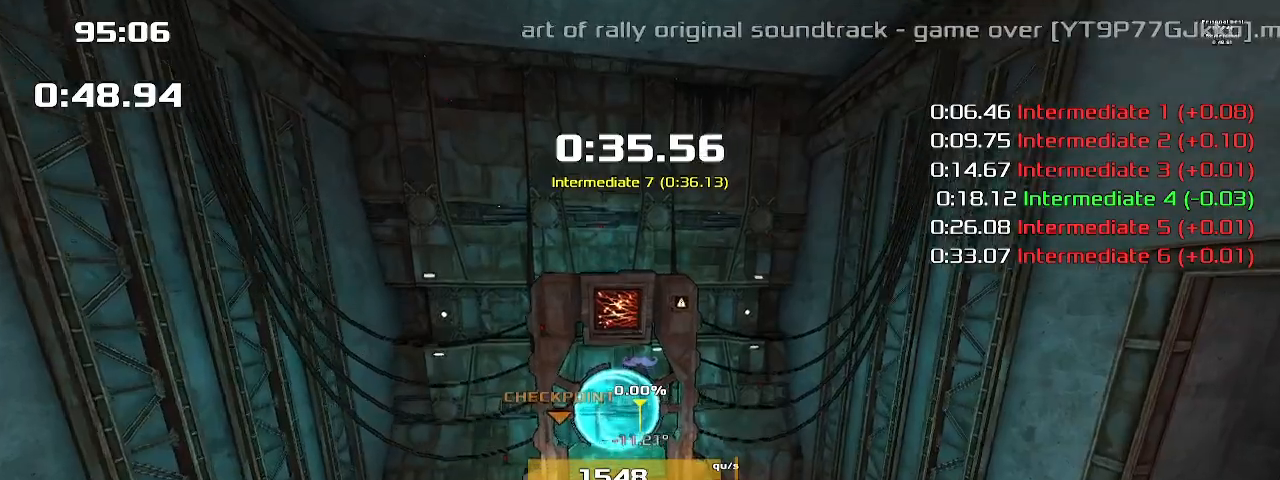
{"keys": ["up"], "events": []}
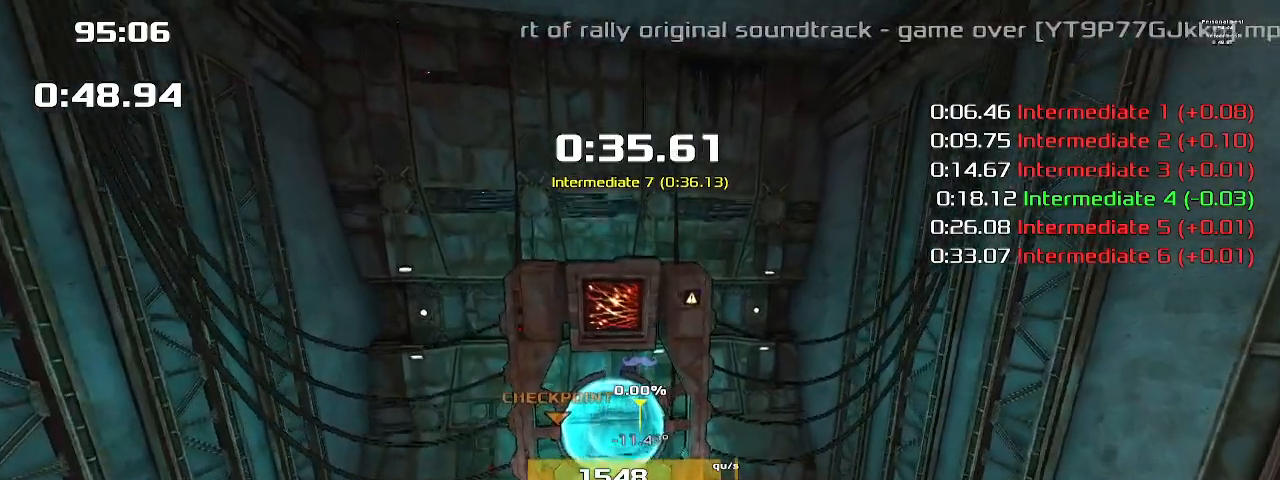
{"keys": ["up"], "events": []}
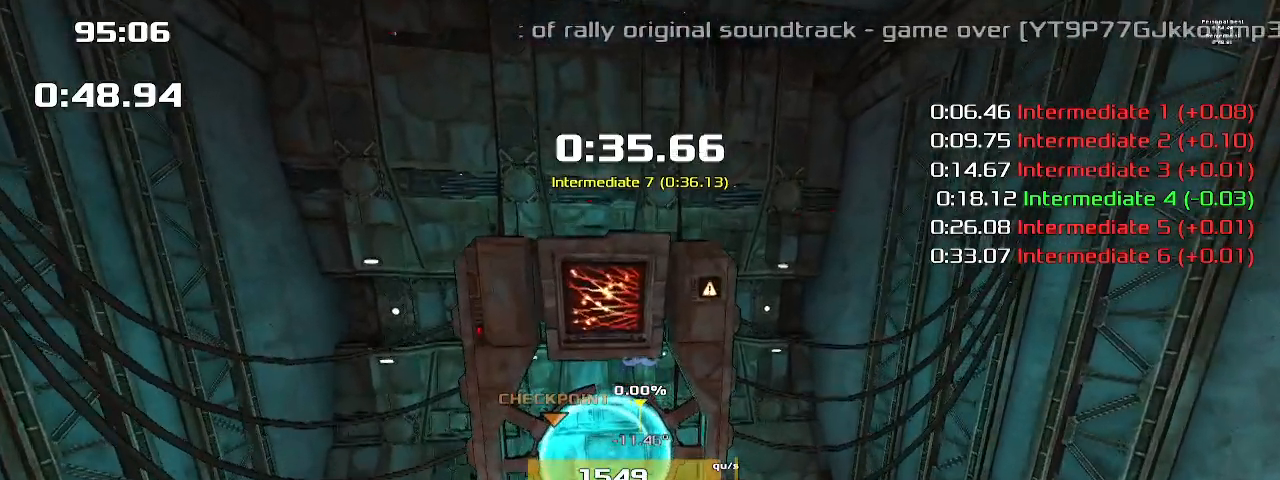
{"keys": ["up"], "events": []}